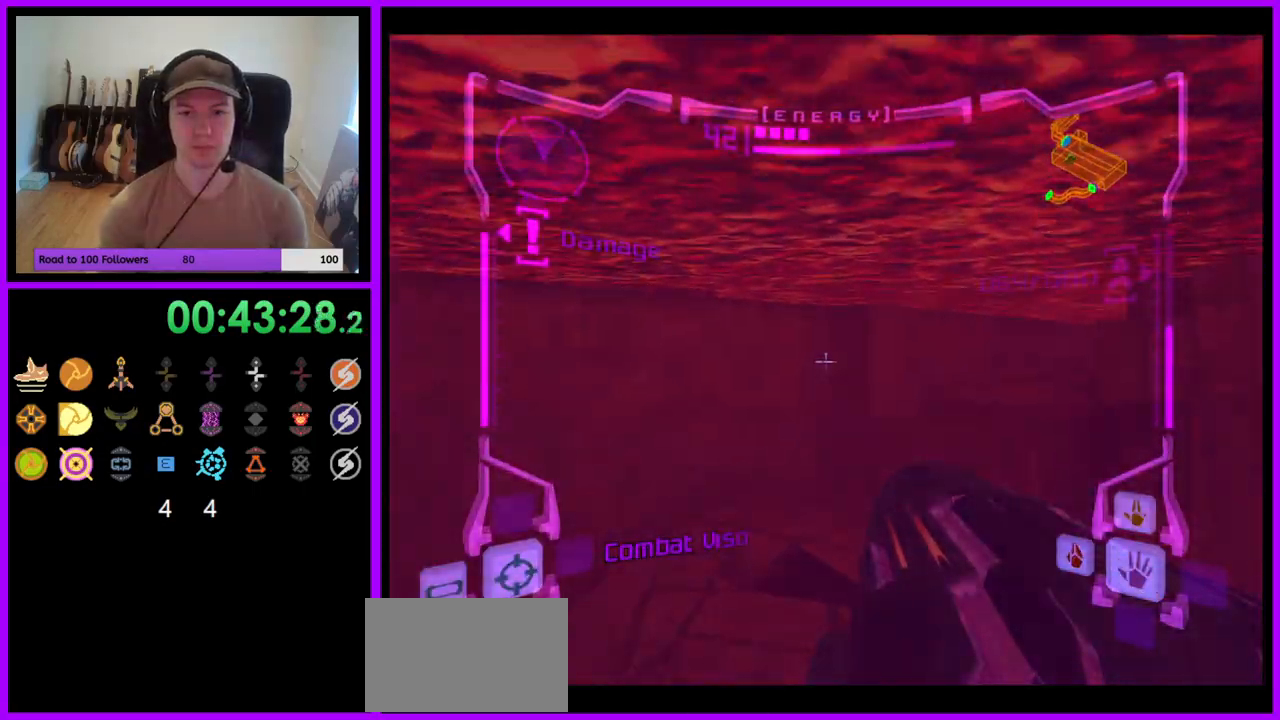
Gameplay with a controller (Nintendo layout); each line is a JSON object with the inputs held at the frame after it. "events" lists button and stick changes between this image and that frame as [ms after this image, input, new state], when the widget could be followed in between. Not read: L3 R3.
{"buttons": ["B", "L1"], "left_stick": "up", "right_stick": "center", "events": [[50, "L1", "up"], [200, "B", "down"], [367, "B", "up"], [383, "Z", "down"], [467, "B", "down"], [467, "Z", "up"], [467, "left_stick", "up"], [483, "L1", "down"]]}
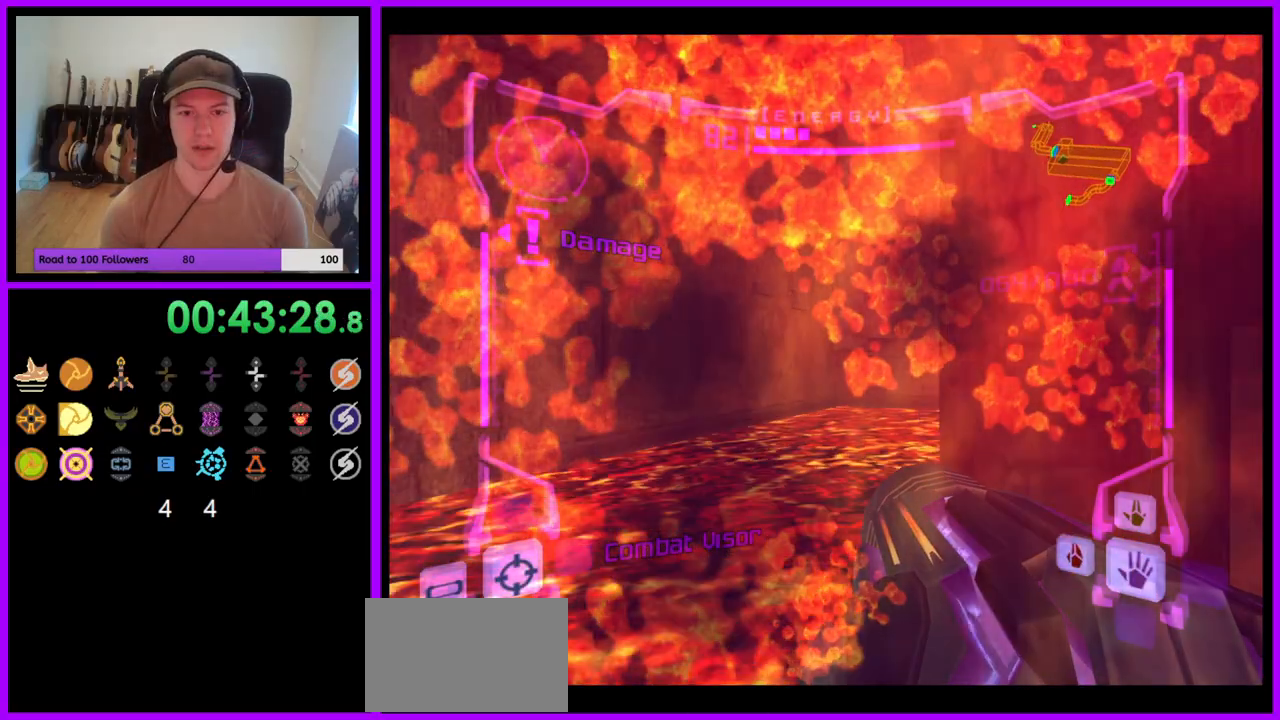
{"buttons": ["L1"], "left_stick": "up", "right_stick": "center", "events": [[33, "B", "up"], [33, "Z", "down"], [100, "Z", "up"]]}
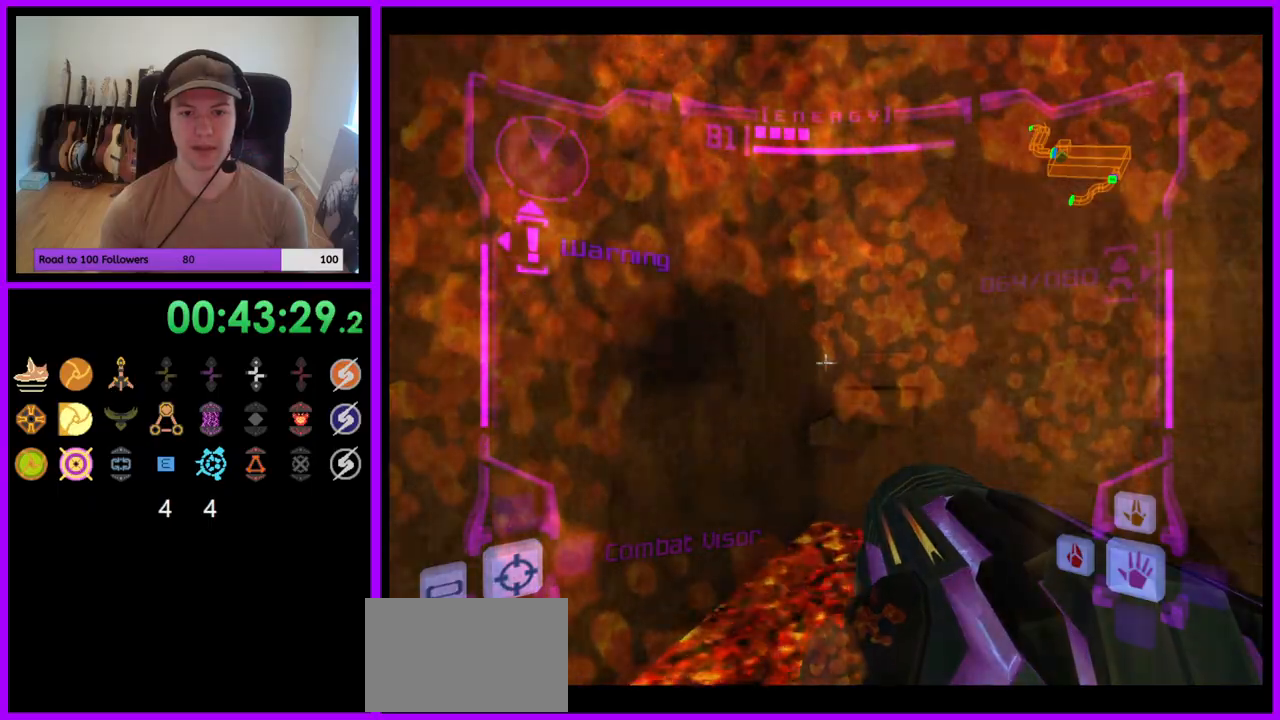
{"buttons": ["B"], "left_stick": "right", "right_stick": "center", "events": [[67, "left_stick", "up-right"], [167, "B", "down"], [183, "B", "up"], [317, "B", "down"], [400, "left_stick", "right"], [500, "L1", "up"]]}
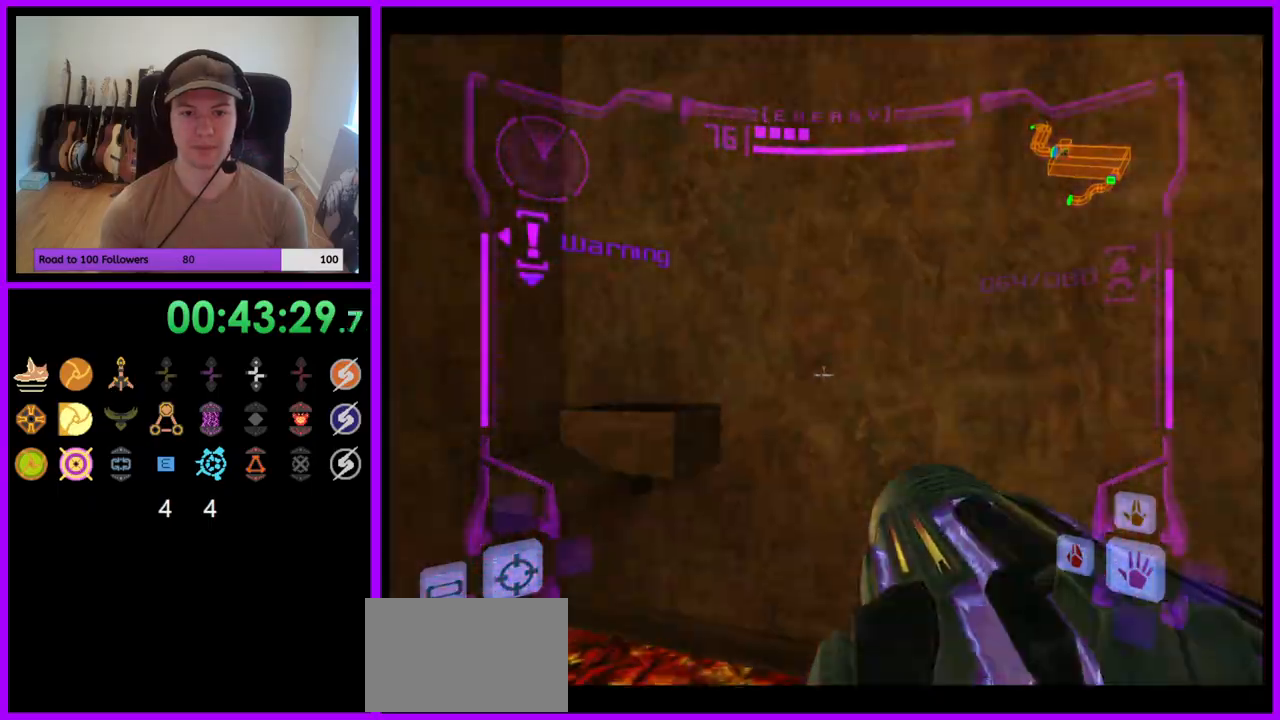
{"buttons": ["B"], "left_stick": "down-left", "right_stick": "center", "events": [[17, "B", "up"], [33, "left_stick", "center"], [83, "left_stick", "left"], [283, "left_stick", "down-left"], [483, "B", "down"]]}
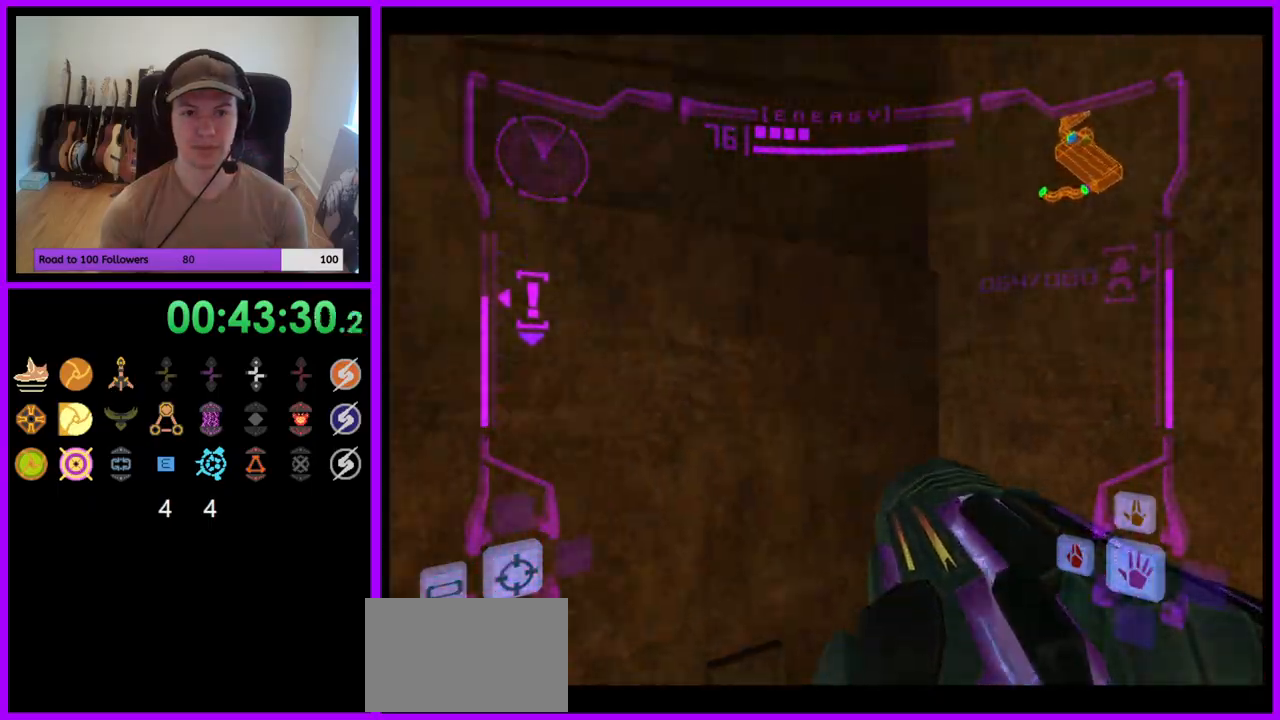
{"buttons": [], "left_stick": "left", "right_stick": "center", "events": [[50, "left_stick", "left"], [67, "L1", "down"], [83, "B", "up"], [233, "L1", "up"]]}
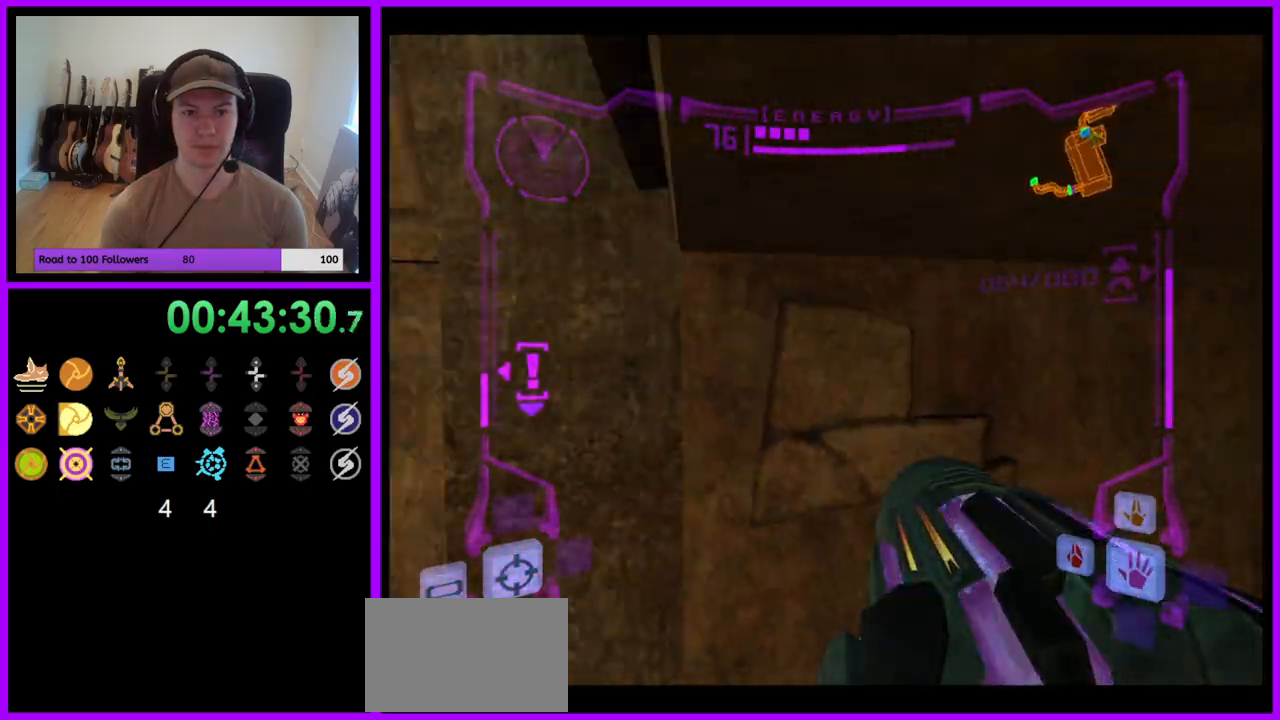
{"buttons": ["L1"], "left_stick": "up-left", "right_stick": "center", "events": [[217, "left_stick", "up-left"], [317, "L1", "down"]]}
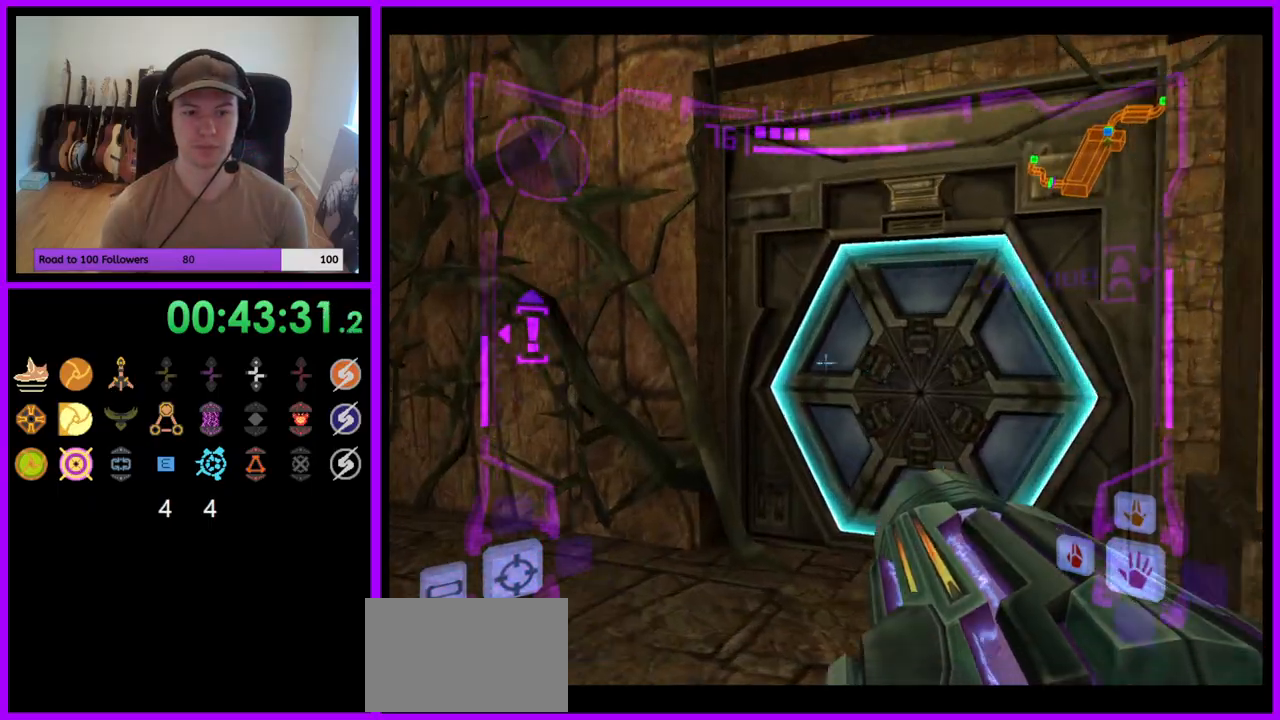
{"buttons": [], "left_stick": "up-right", "right_stick": "center", "events": [[67, "left_stick", "up"], [100, "A", "down"], [183, "A", "up"], [217, "left_stick", "up-right"], [250, "L1", "up"]]}
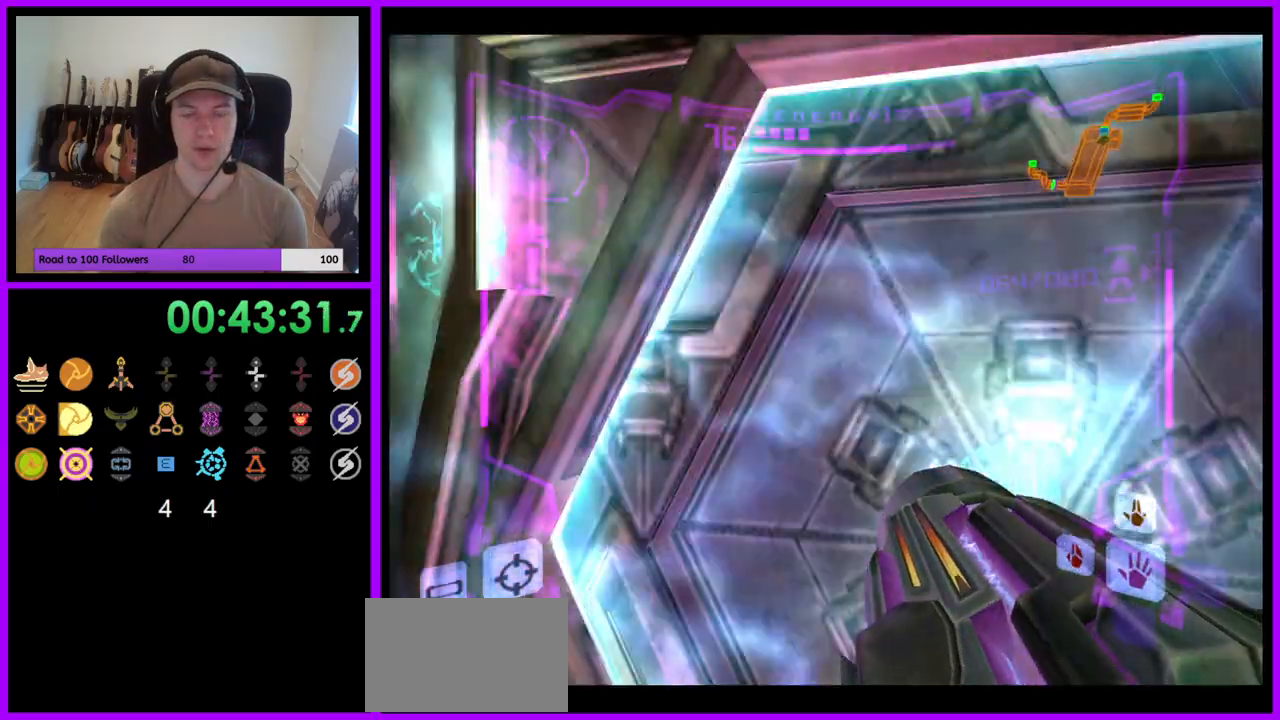
{"buttons": ["L1"], "left_stick": "up", "right_stick": "center"}
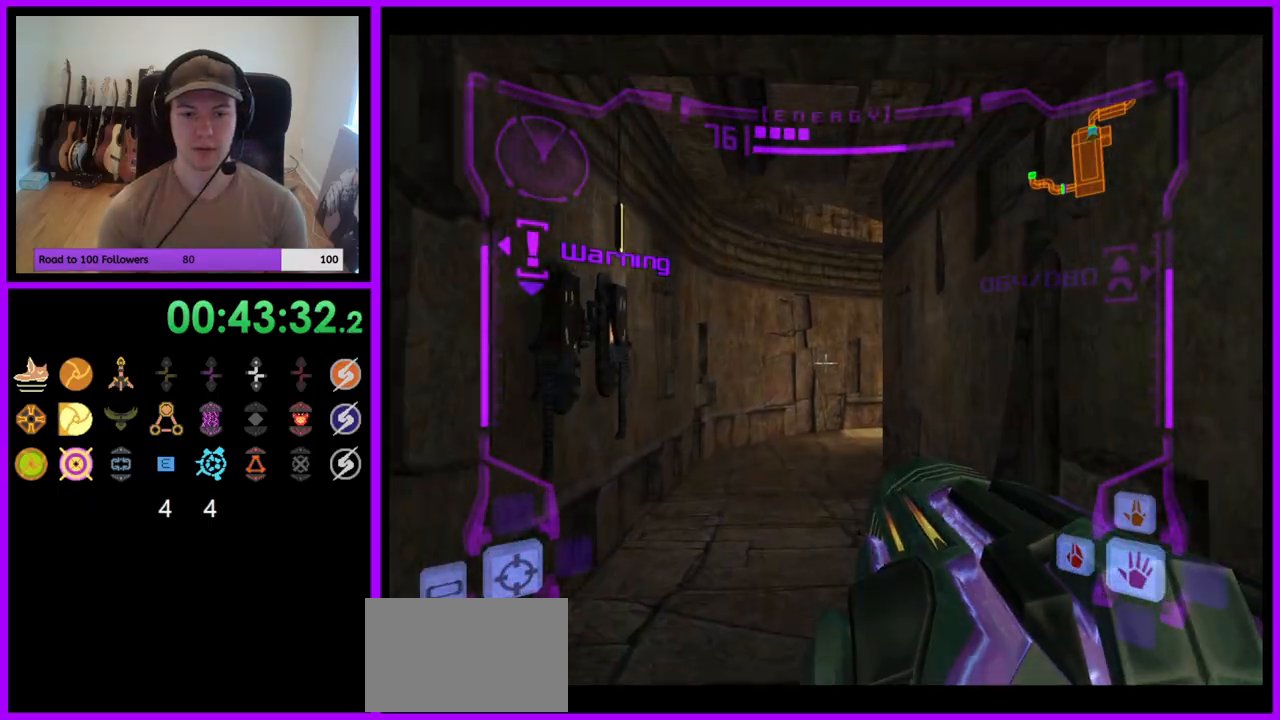
{"buttons": ["L1"], "left_stick": "up", "right_stick": "center", "events": [[333, "B", "down"], [433, "B", "up"]]}
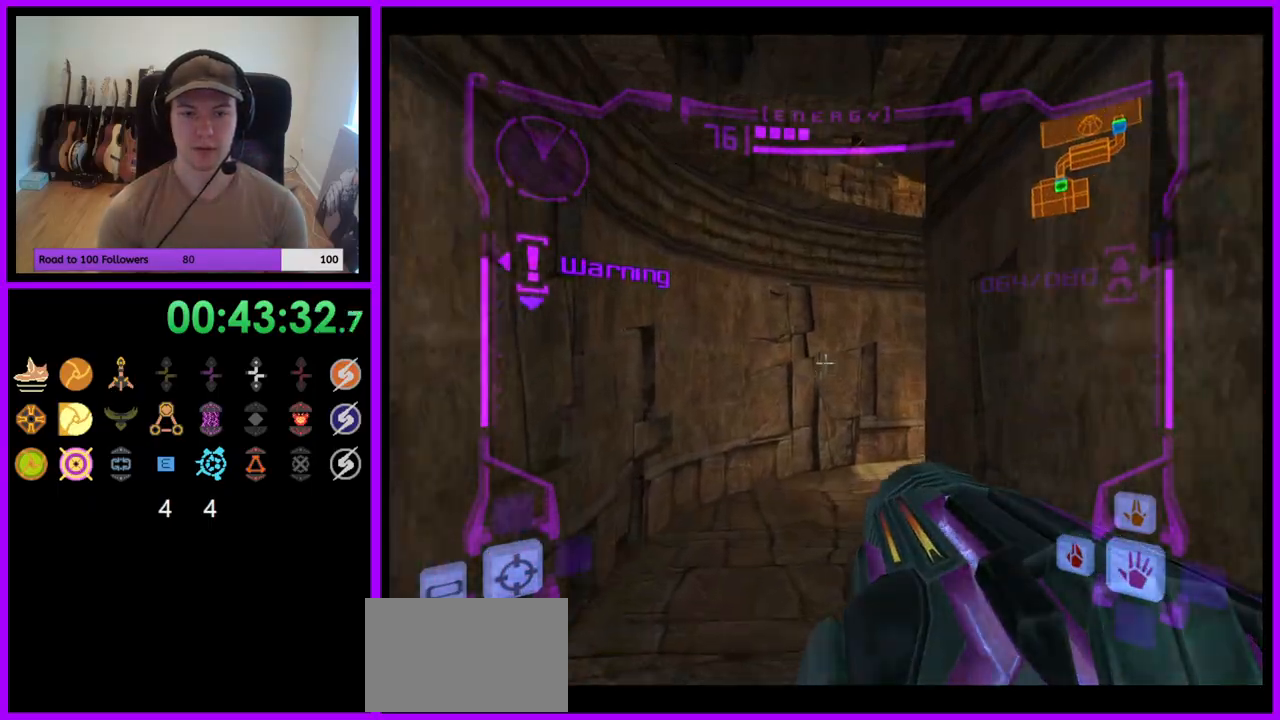
{"buttons": ["R1"], "left_stick": "right", "right_stick": "center", "events": [[33, "L1", "up"], [67, "R1", "down"], [100, "left_stick", "up-right"], [317, "left_stick", "right"]]}
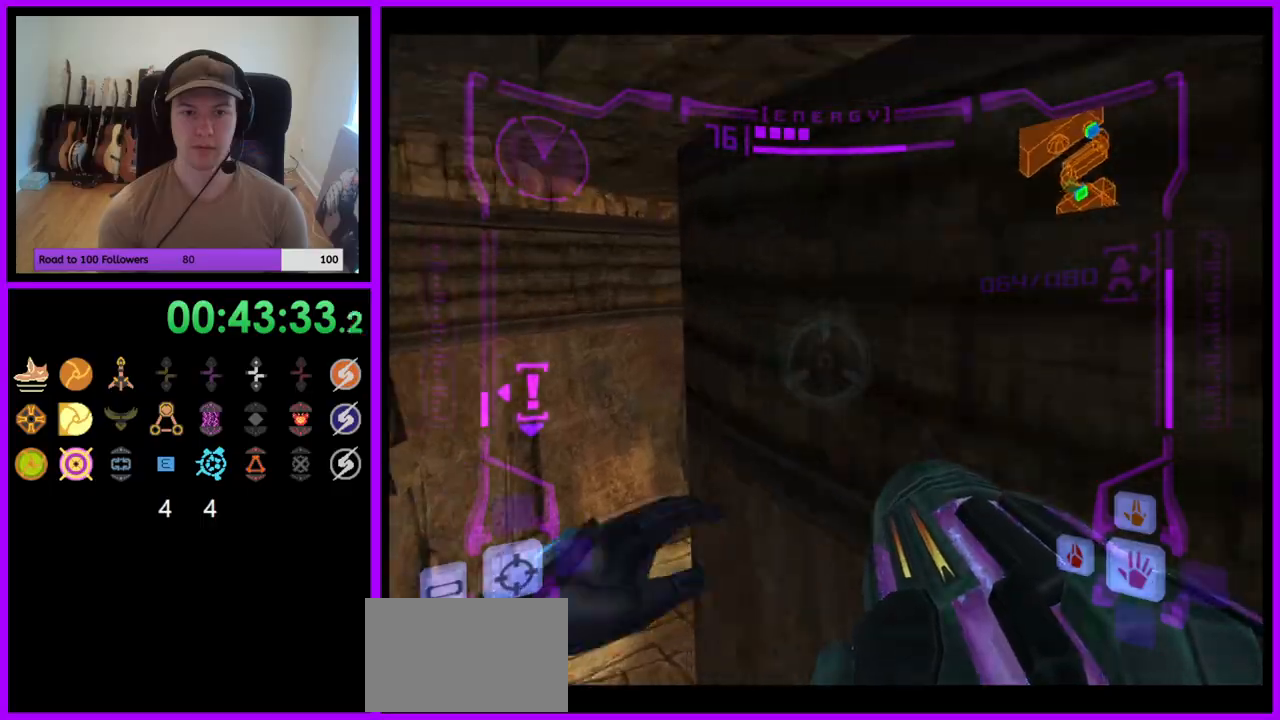
{"buttons": [], "left_stick": "up", "right_stick": "center", "events": [[67, "Z", "down"], [167, "Z", "up"], [233, "R1", "up"], [300, "left_stick", "up"]]}
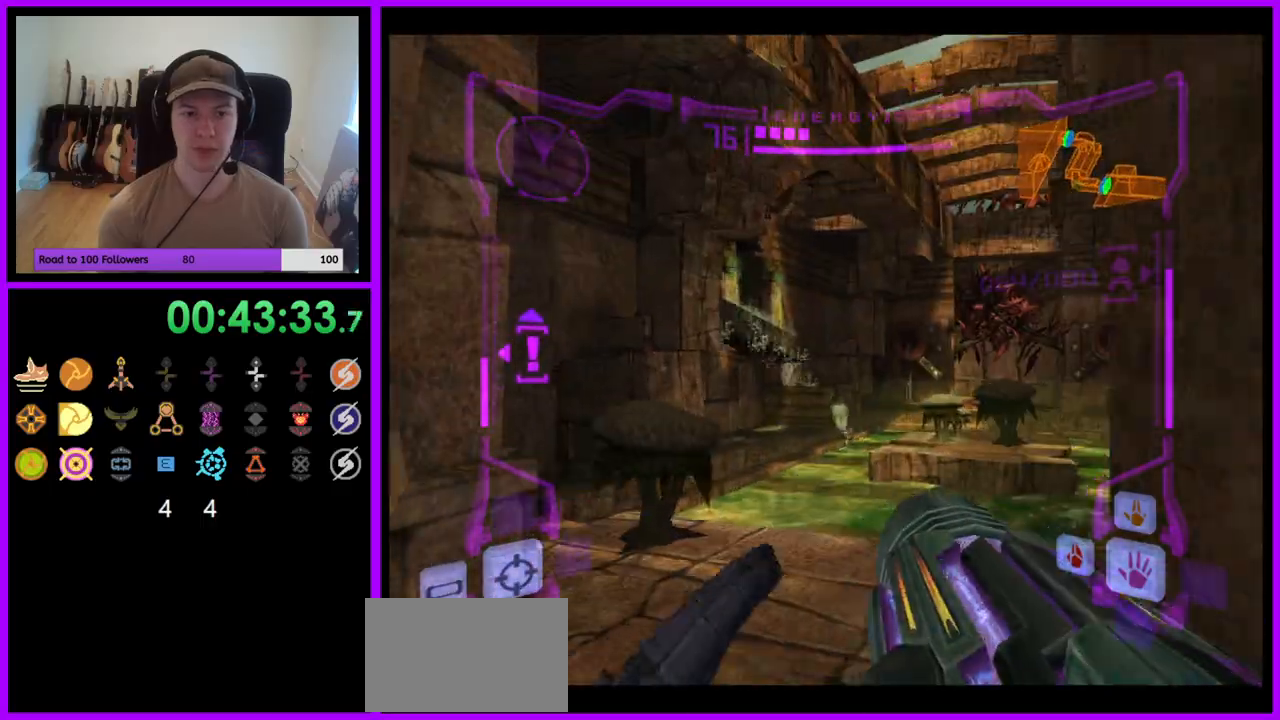
{"buttons": [], "left_stick": "up-right", "right_stick": "center"}
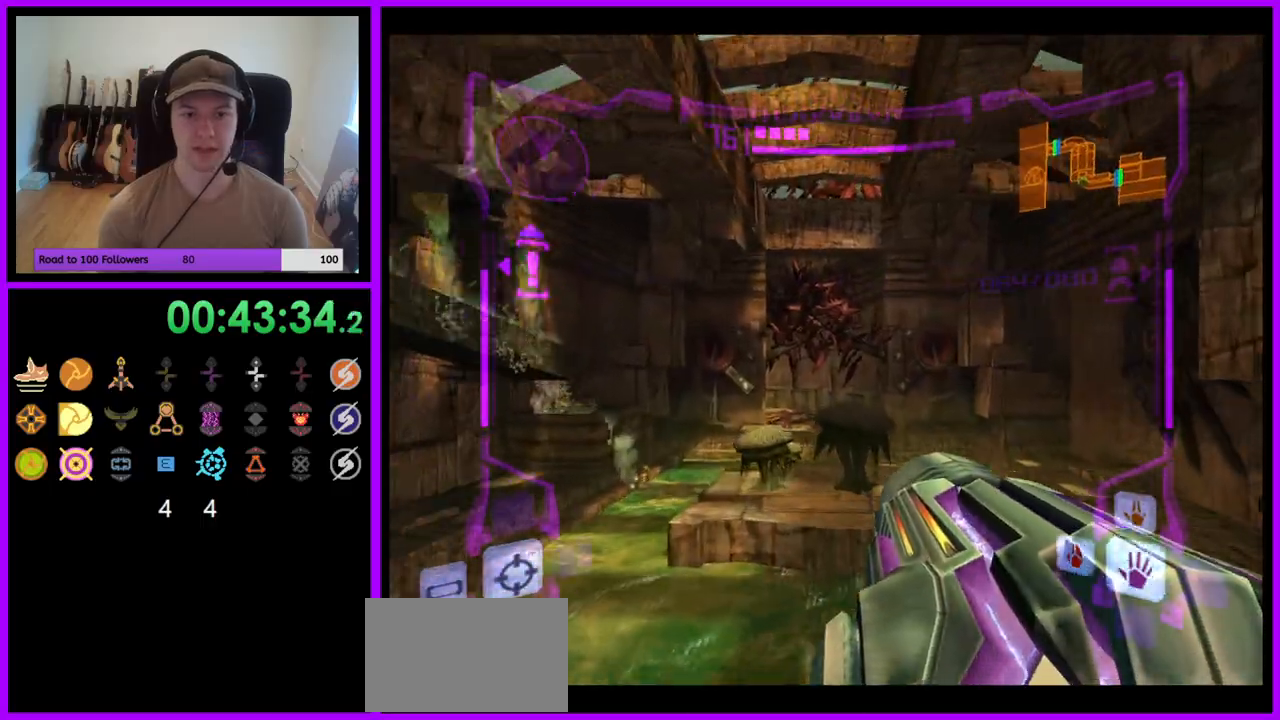
{"buttons": [], "left_stick": "up", "right_stick": "center", "events": [[33, "Z", "down"], [50, "left_stick", "up"], [67, "L1", "down"], [83, "Z", "up"], [233, "B", "down"], [333, "B", "up"], [500, "L1", "up"]]}
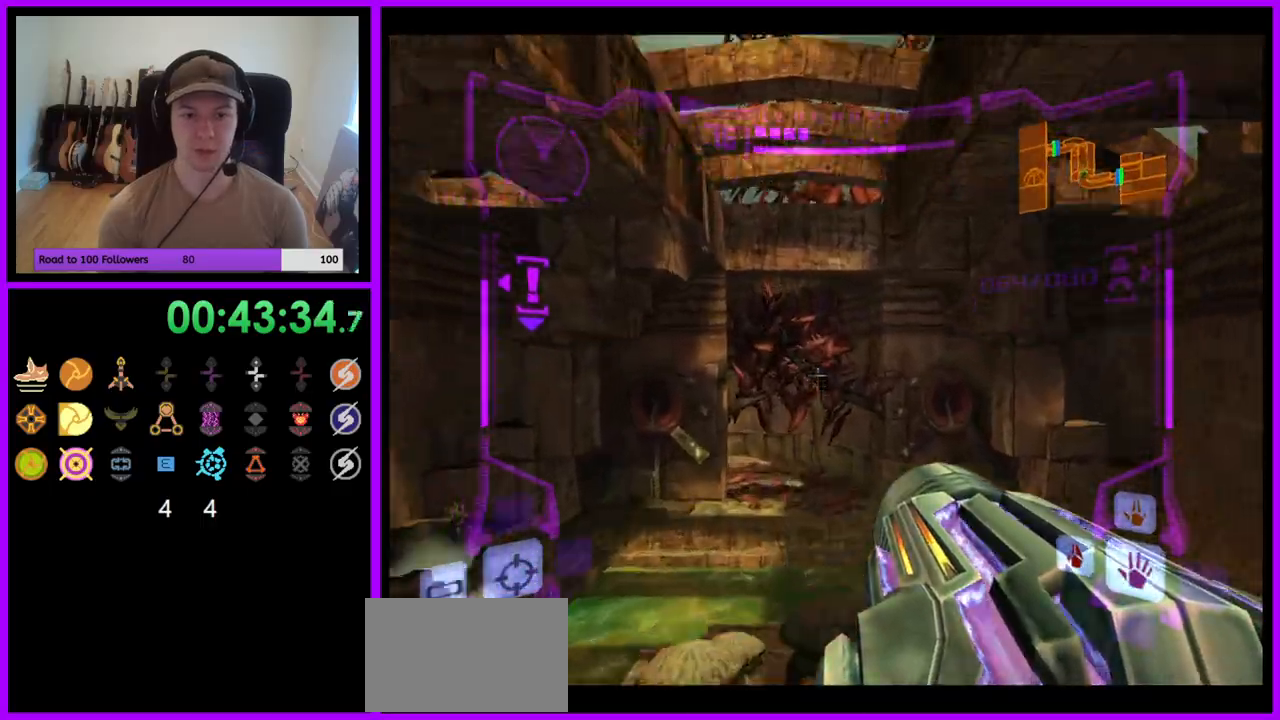
{"buttons": [], "left_stick": "up", "right_stick": "center", "events": []}
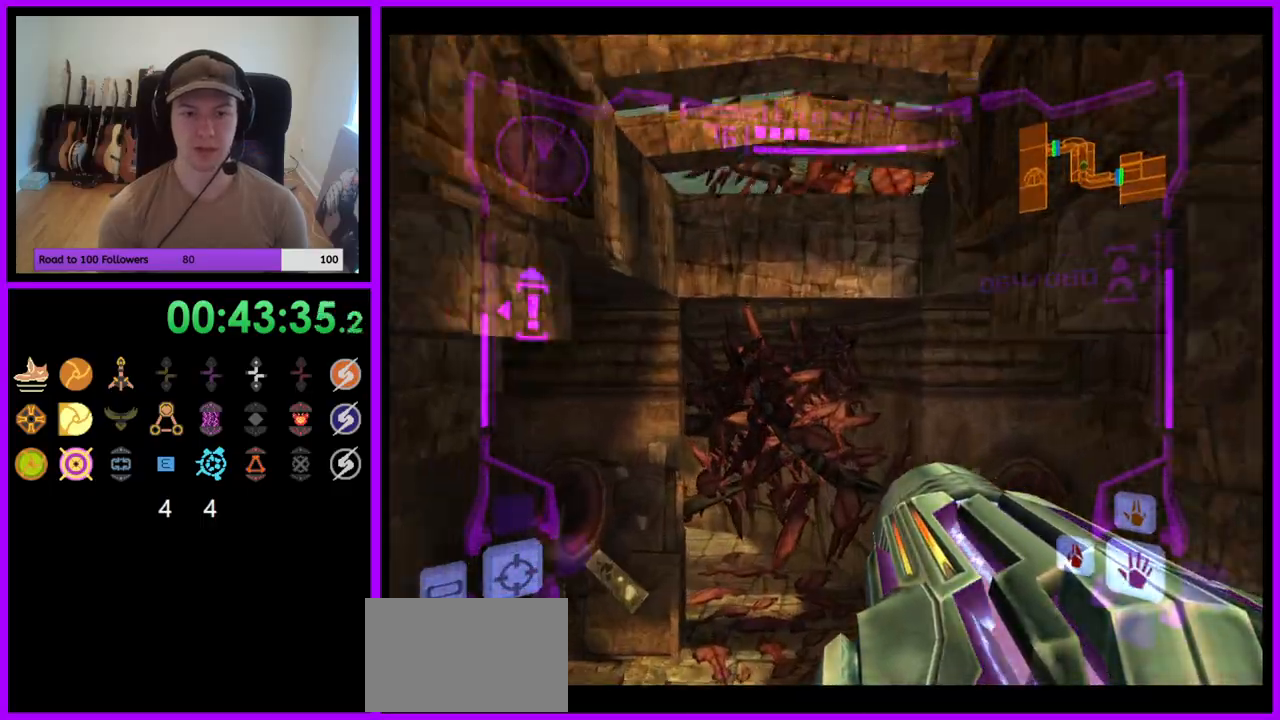
{"buttons": [], "left_stick": "up-left", "right_stick": "center", "events": [[200, "left_stick", "up-left"], [417, "Z", "down"], [467, "Z", "up"]]}
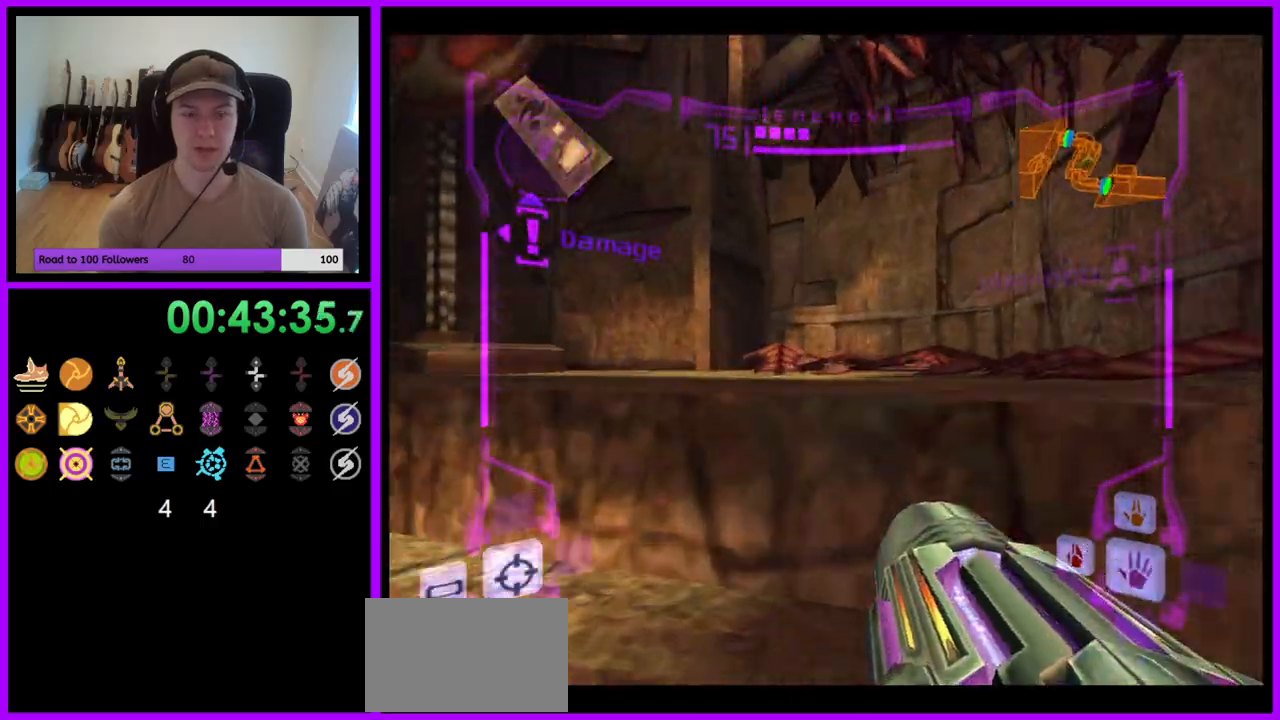
{"buttons": ["L1"], "left_stick": "up-right", "right_stick": "center", "events": [[67, "L1", "down"], [67, "Z", "down"], [83, "B", "down"], [117, "left_stick", "up-right"], [150, "B", "up"], [150, "Z", "up"]]}
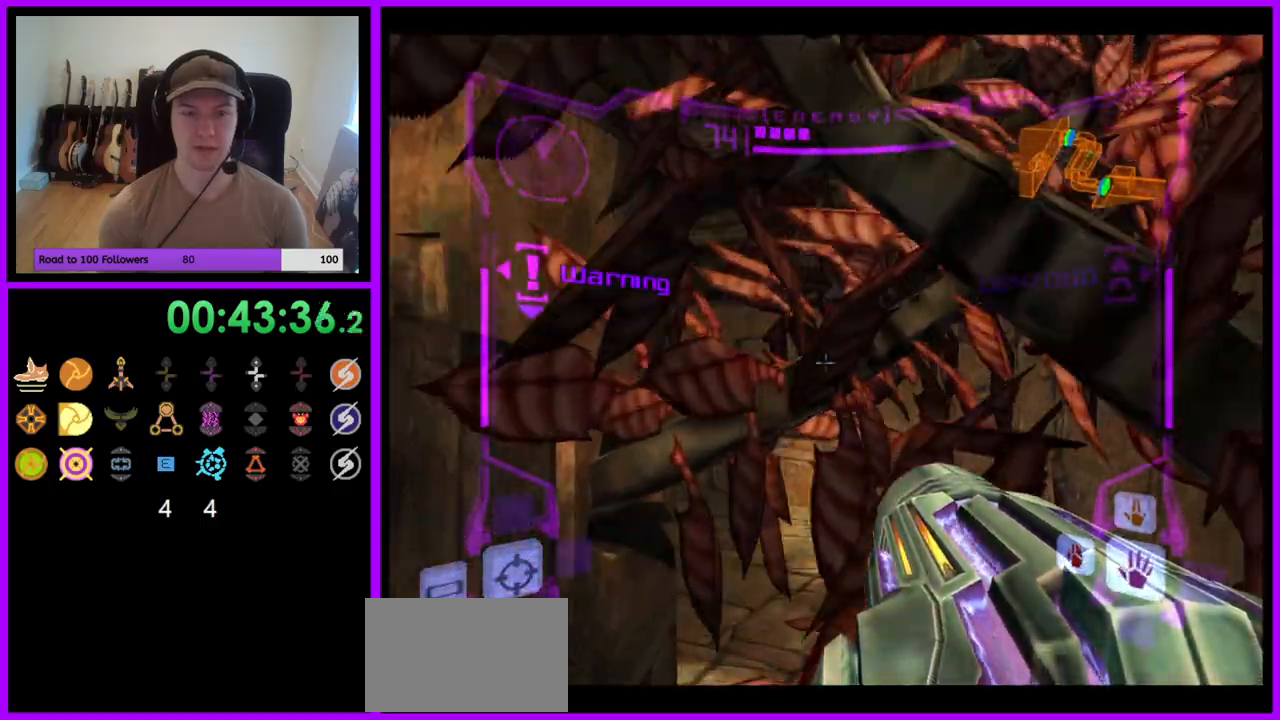
{"buttons": ["L1"], "left_stick": "up", "right_stick": "center", "events": [[250, "left_stick", "up"]]}
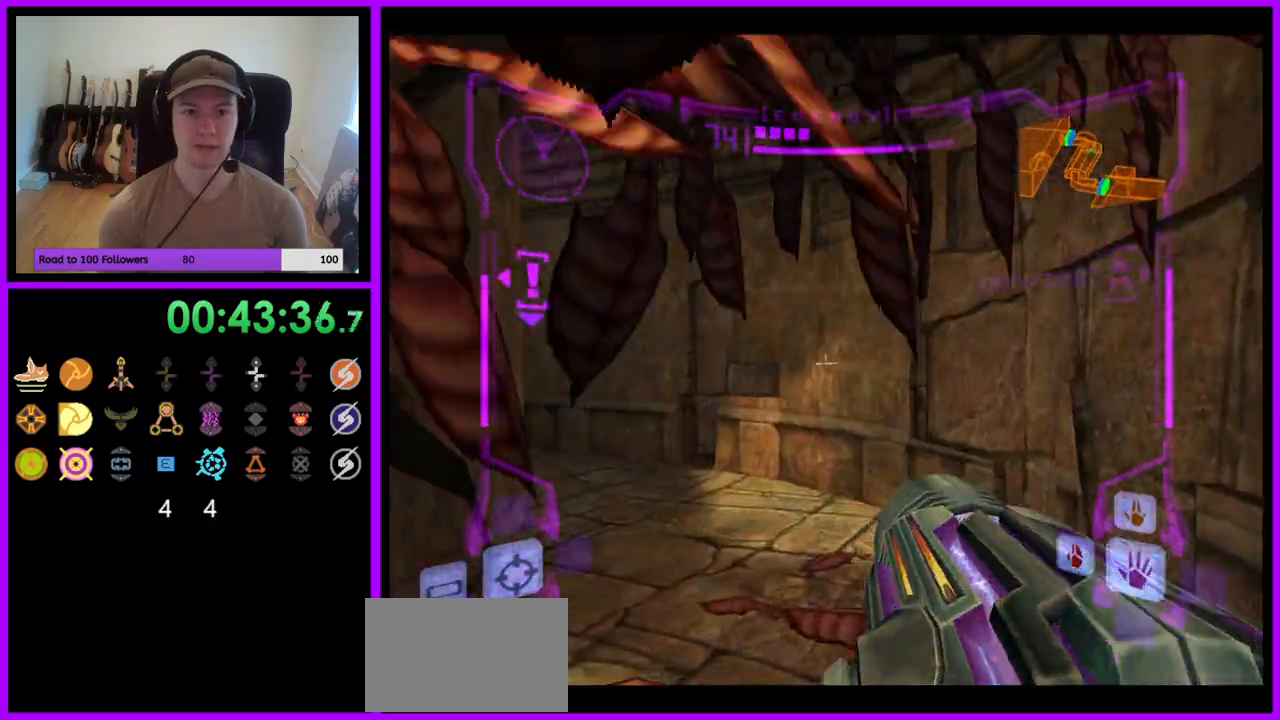
{"buttons": [], "left_stick": "up-left", "right_stick": "center", "events": [[100, "L1", "up"], [250, "left_stick", "up-left"]]}
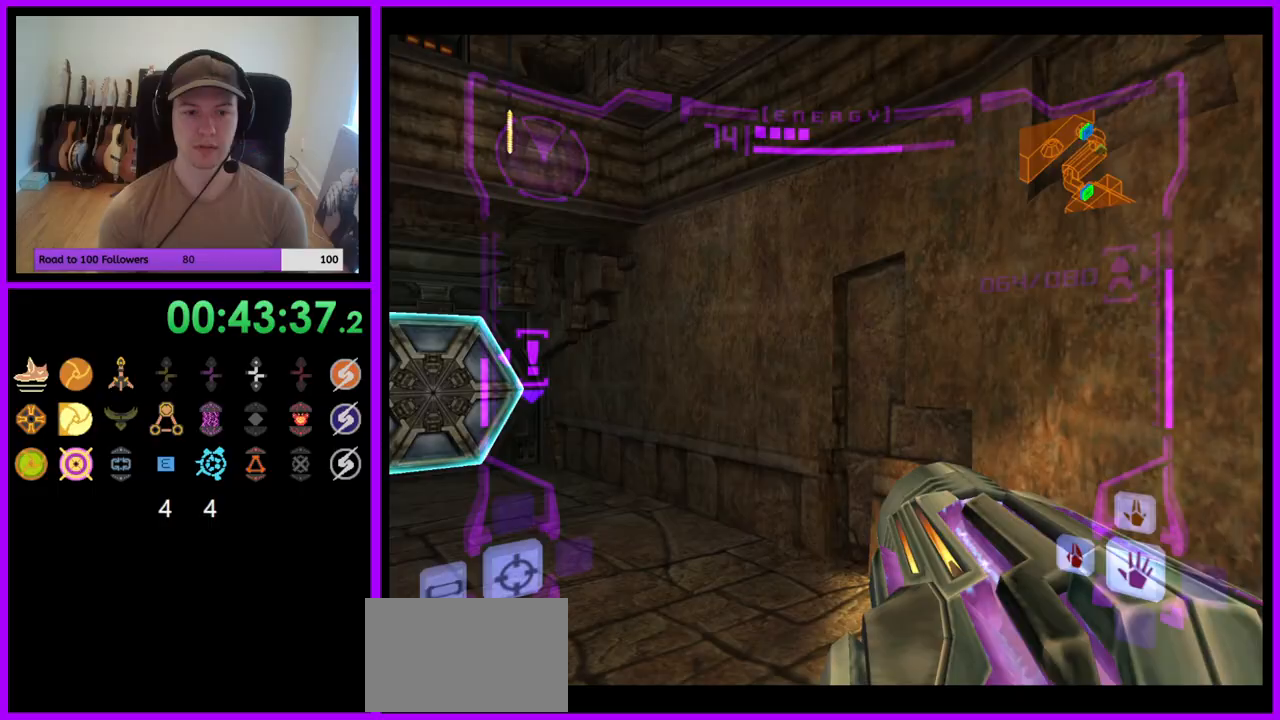
{"buttons": [], "left_stick": "up", "right_stick": "center", "events": [[483, "left_stick", "up"]]}
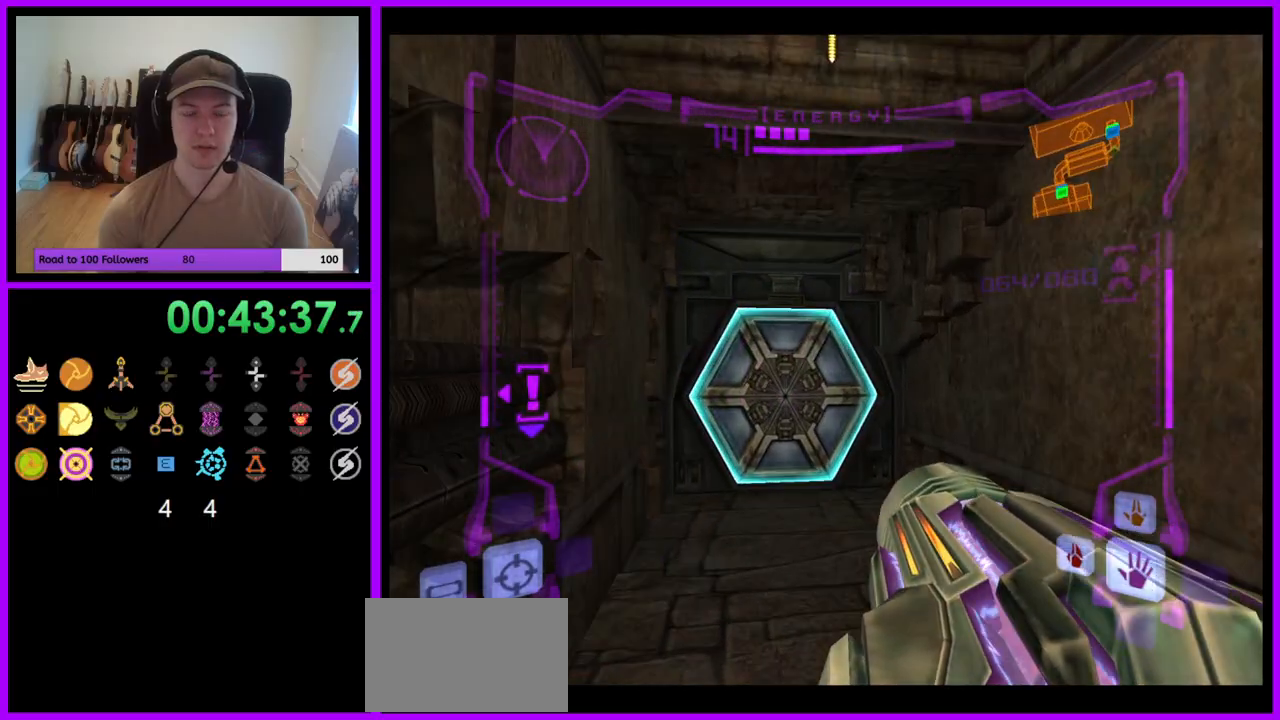
{"buttons": ["L1"], "left_stick": "up", "right_stick": "center", "events": [[17, "L1", "down"], [50, "A", "down"], [133, "A", "up"], [233, "B", "down"], [317, "B", "up"], [317, "left_stick", "up-left"], [433, "left_stick", "up"]]}
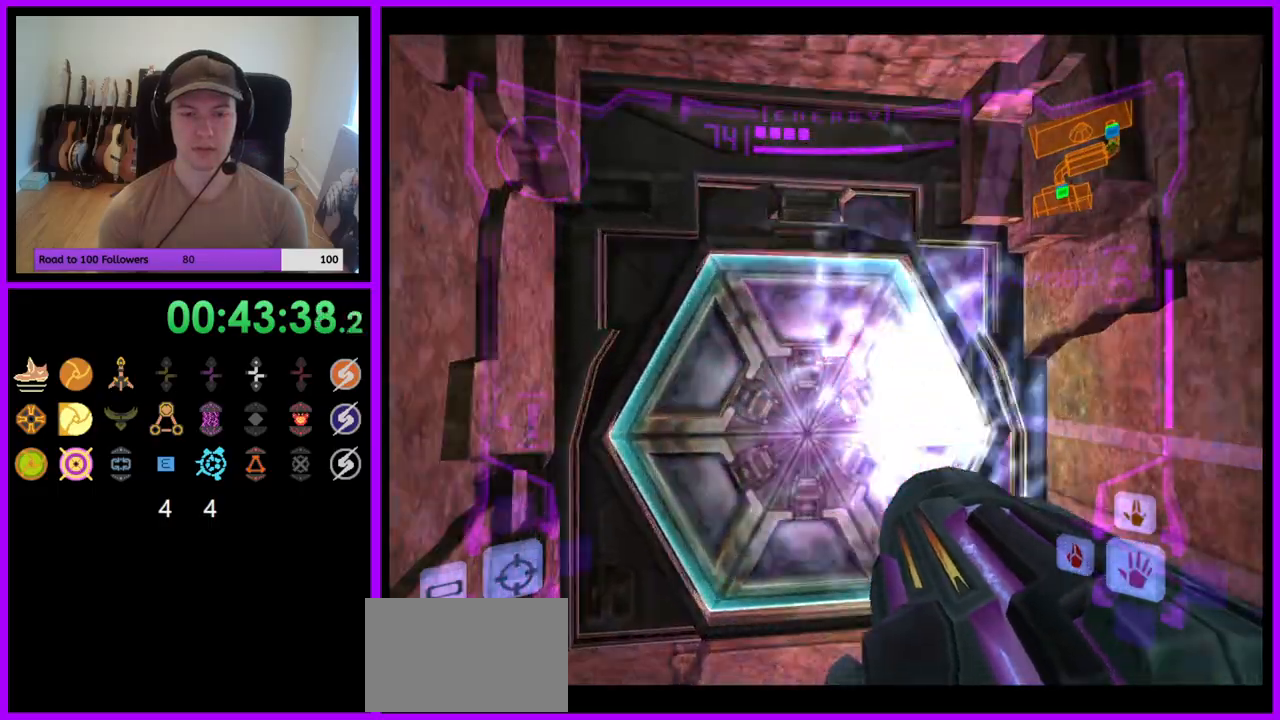
{"buttons": ["L1"], "left_stick": "center", "right_stick": "center", "events": [[67, "right_stick", "up"], [217, "right_stick", "center"], [300, "left_stick", "center"]]}
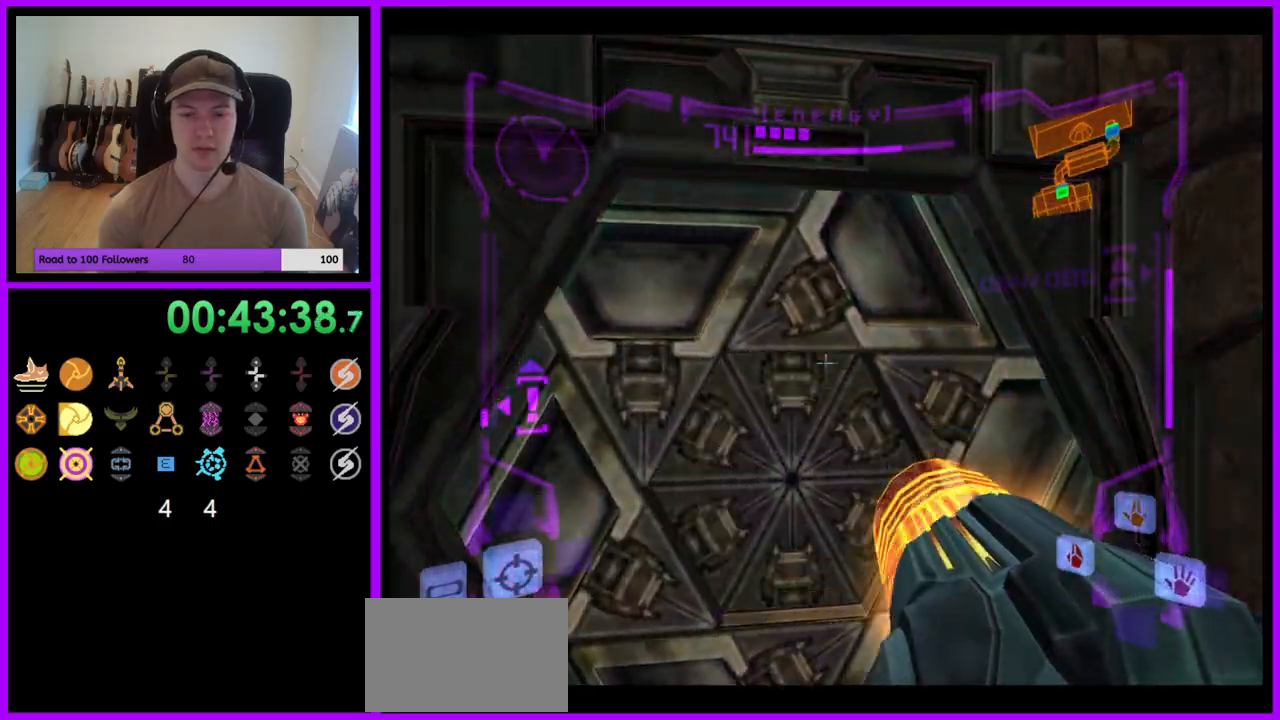
{"buttons": ["L1"], "left_stick": "up", "right_stick": "center", "events": [[17, "left_stick", "down"], [150, "left_stick", "center"], [200, "left_stick", "up"]]}
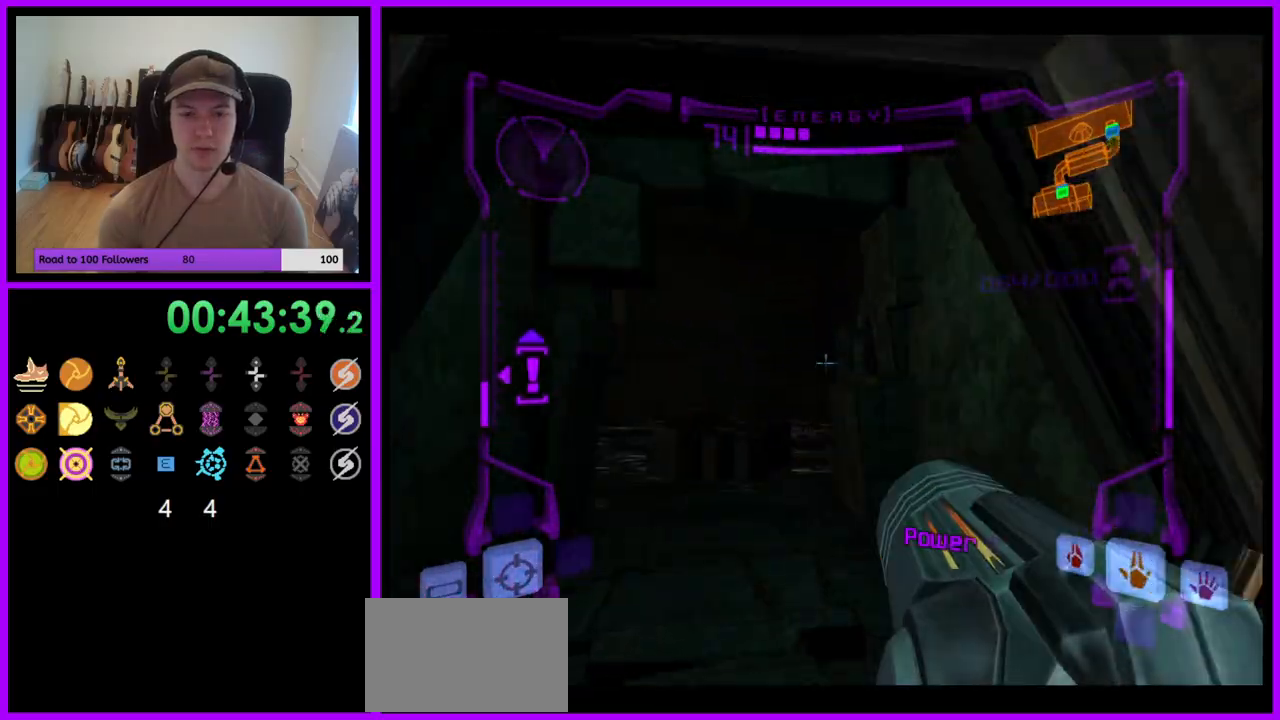
{"buttons": ["L1"], "left_stick": "up", "right_stick": "center", "events": []}
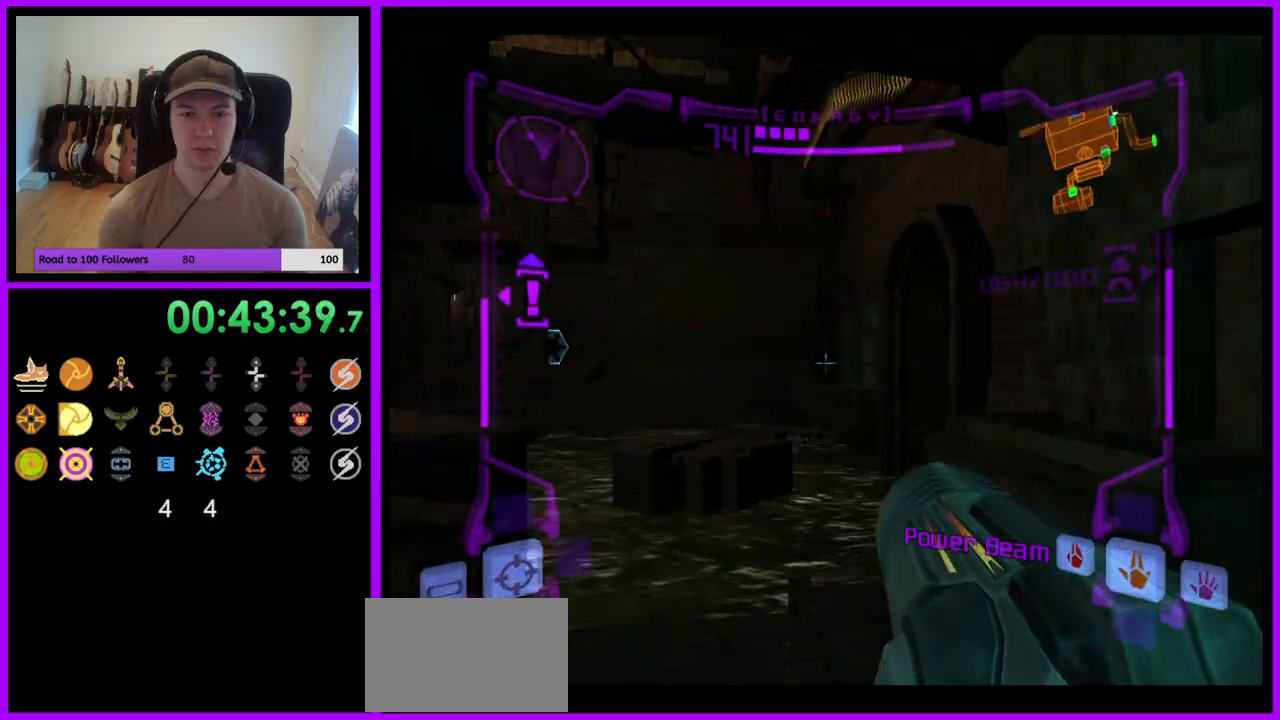
{"buttons": ["L1"], "left_stick": "up", "right_stick": "center", "events": [[333, "B", "down"], [450, "B", "up"]]}
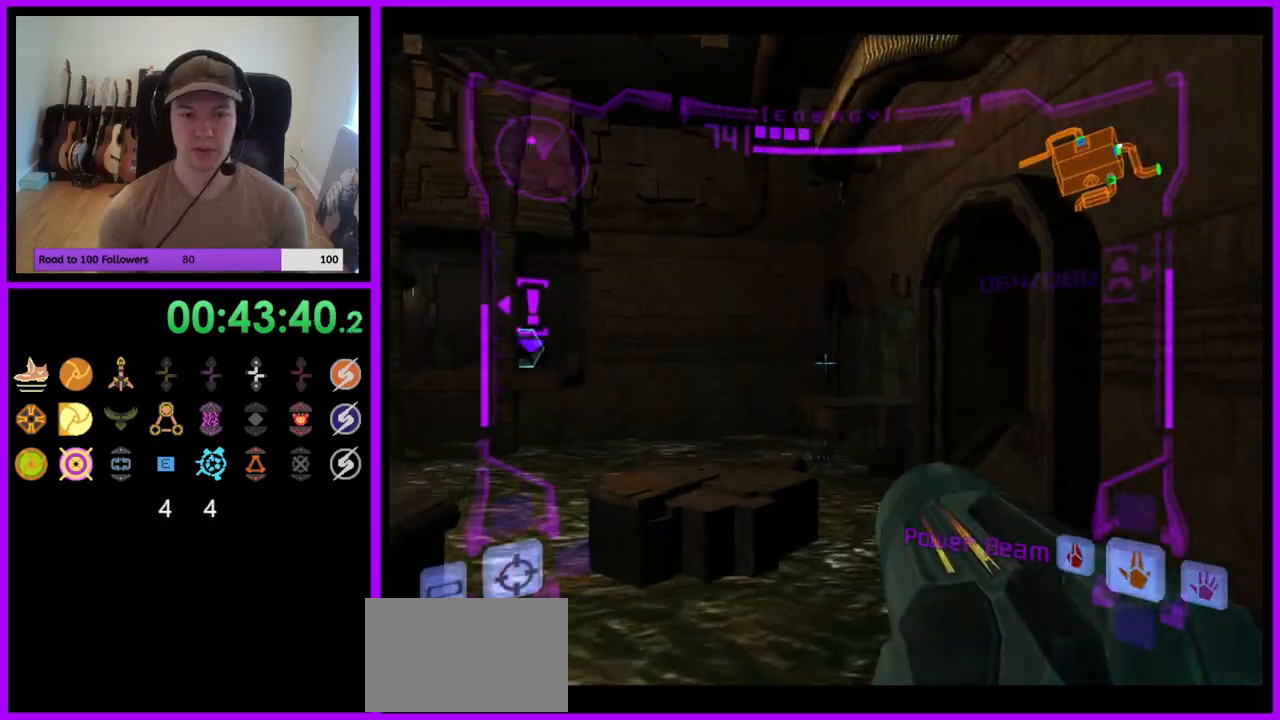
{"buttons": ["R1"], "left_stick": "up-right", "right_stick": "center", "events": [[17, "L1", "up"], [83, "R1", "down"], [167, "left_stick", "up-right"]]}
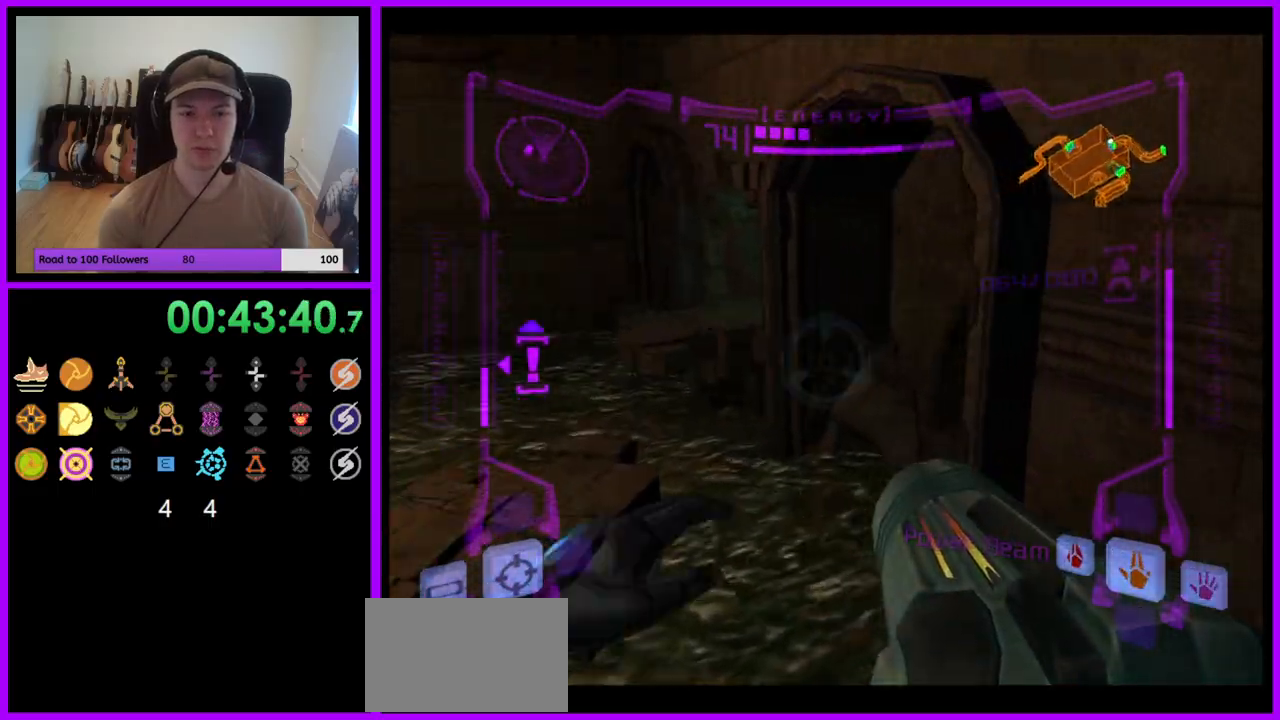
{"buttons": ["L1", "R1"], "left_stick": "up-right", "right_stick": "center", "events": [[317, "L1", "down"], [383, "B", "down"], [467, "B", "up"]]}
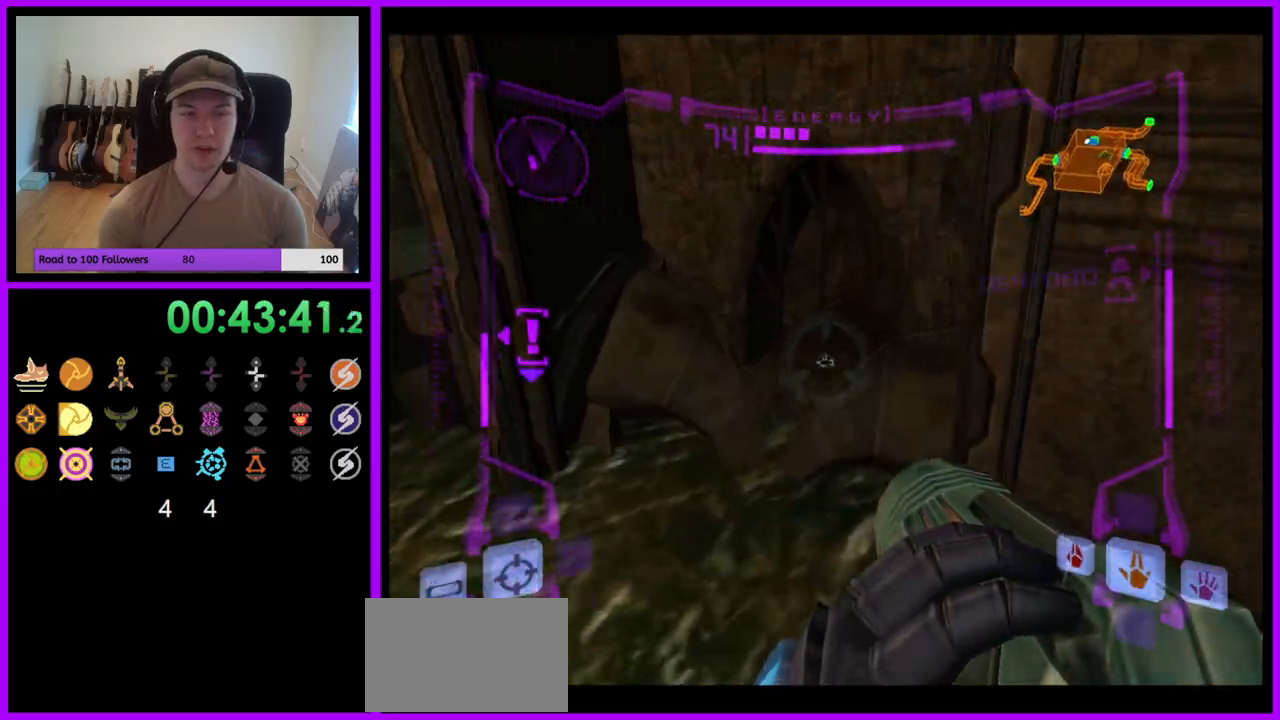
{"buttons": [], "left_stick": "up", "right_stick": "center", "events": [[17, "L1", "up"], [467, "left_stick", "up"], [483, "R1", "up"]]}
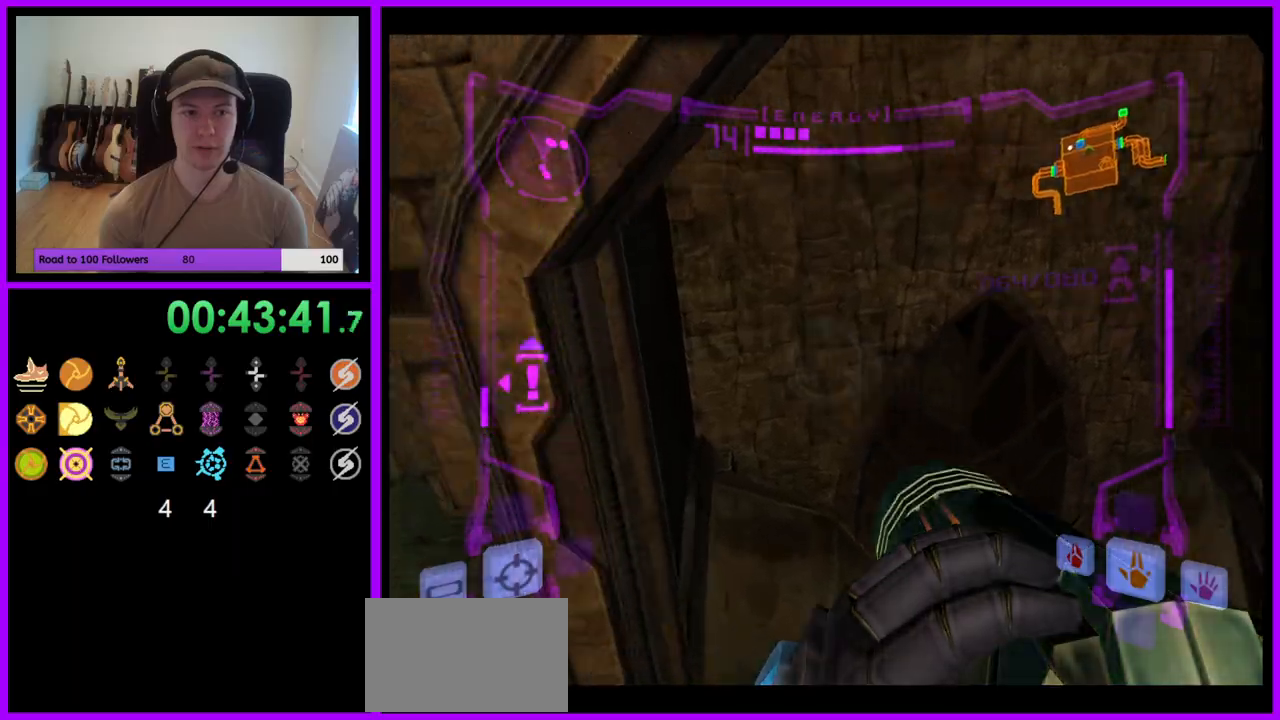
{"buttons": [], "left_stick": "center", "right_stick": "center", "events": [[467, "left_stick", "center"]]}
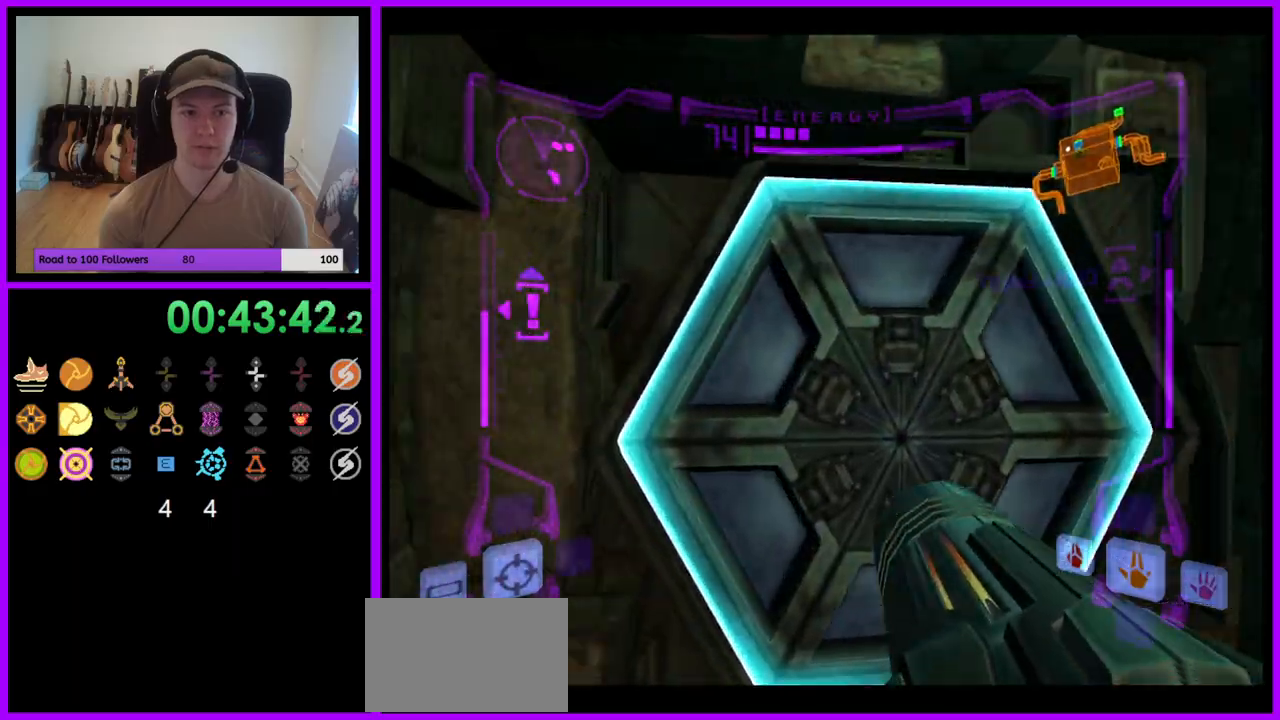
{"buttons": ["L1"], "left_stick": "up-right", "right_stick": "center", "events": [[17, "A", "down"], [17, "L1", "down"], [33, "left_stick", "down"], [83, "A", "up"], [200, "left_stick", "center"], [467, "left_stick", "up-right"]]}